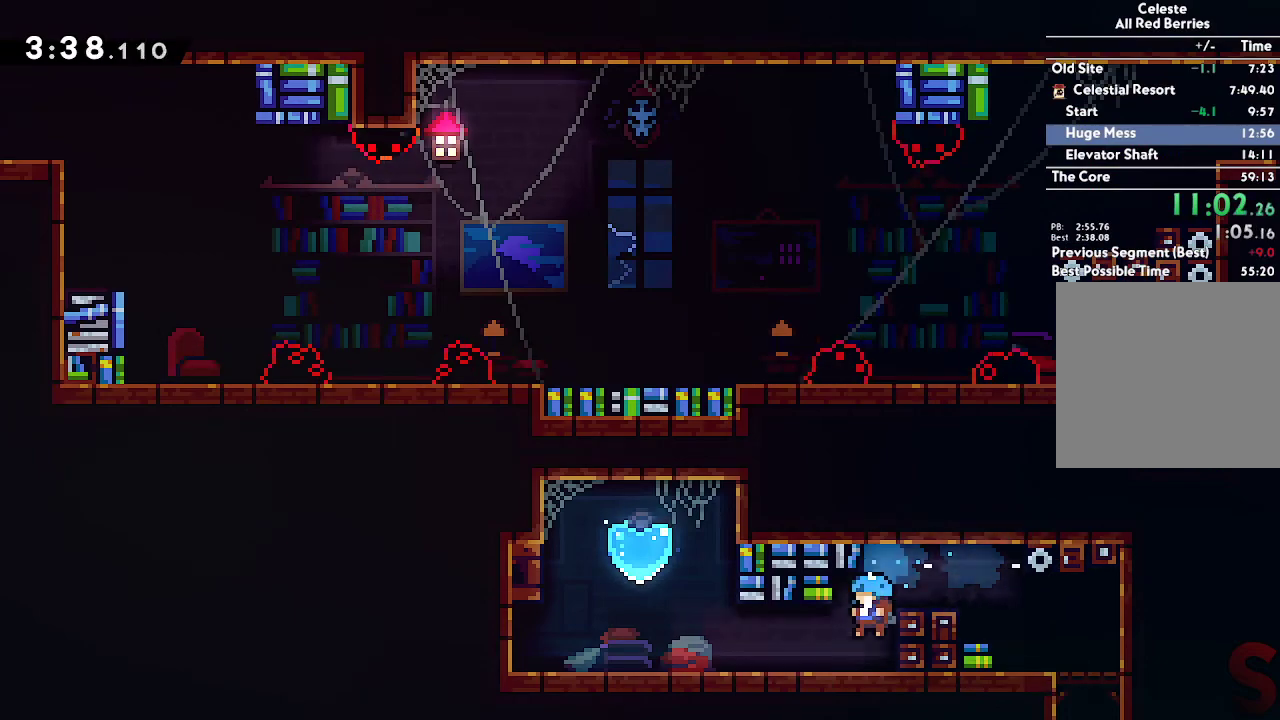
Gameplay with a controller (Xbox layout); each line is a JSON object with the inputs held at the frame after it. "events" lists button and stick changes between this image and that frame as [ms after this image, input, new state], when the widget could be followed in between. This overlay highlights the sticks when they move; stick clicks (L3 R3) are not distinguishable. Not read: DPAD_DOWN DPAD_LEFT DPAD_RIGHT HOME L1 L3 R3 SELECT START TOUCHPAD.
{"buttons": [], "left_stick": "up", "right_stick": "center"}
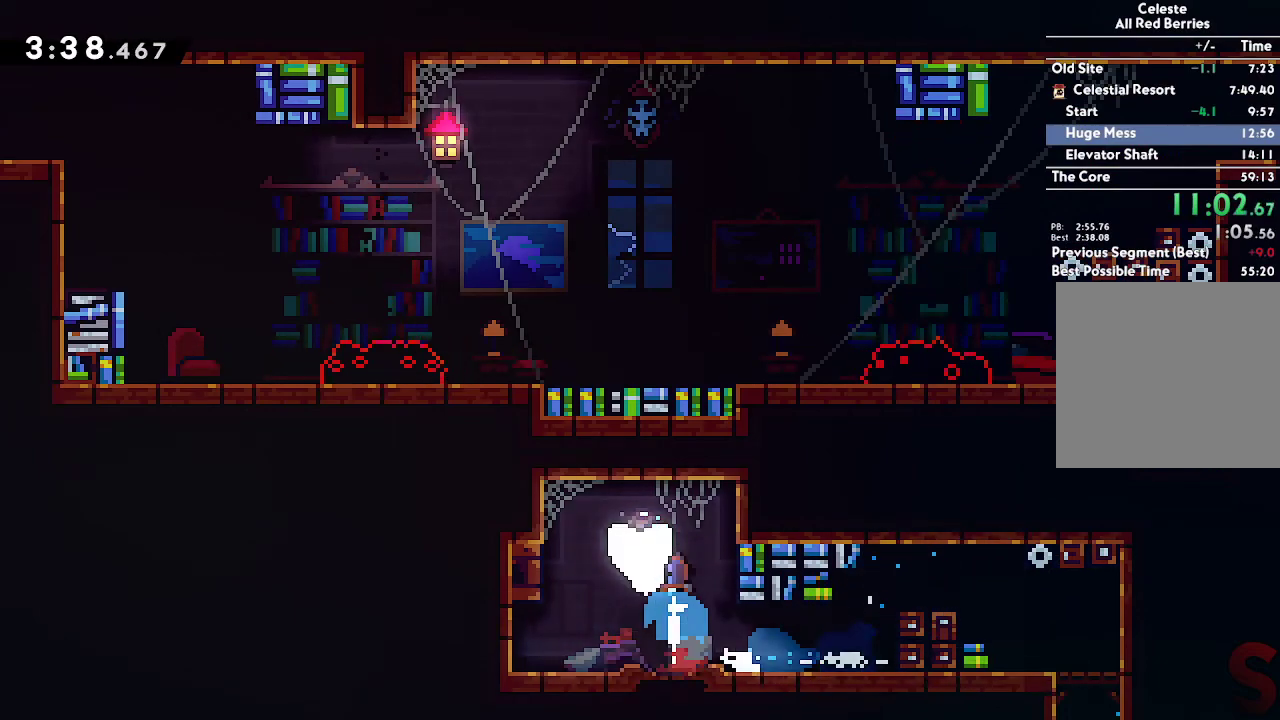
{"buttons": ["B"], "left_stick": "down-left", "right_stick": "center", "events": [[167, "left_stick", "down-left"], [200, "B", "down"]]}
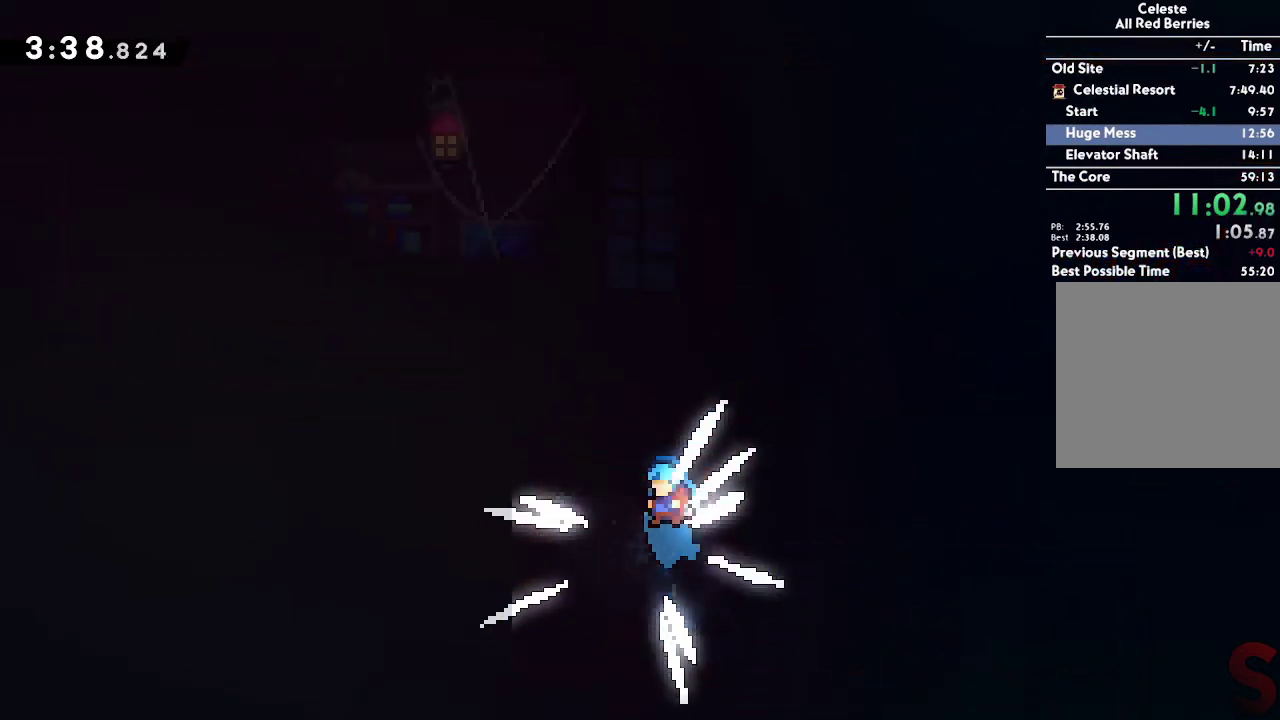
{"buttons": ["B"], "left_stick": "down-left", "right_stick": "center", "events": []}
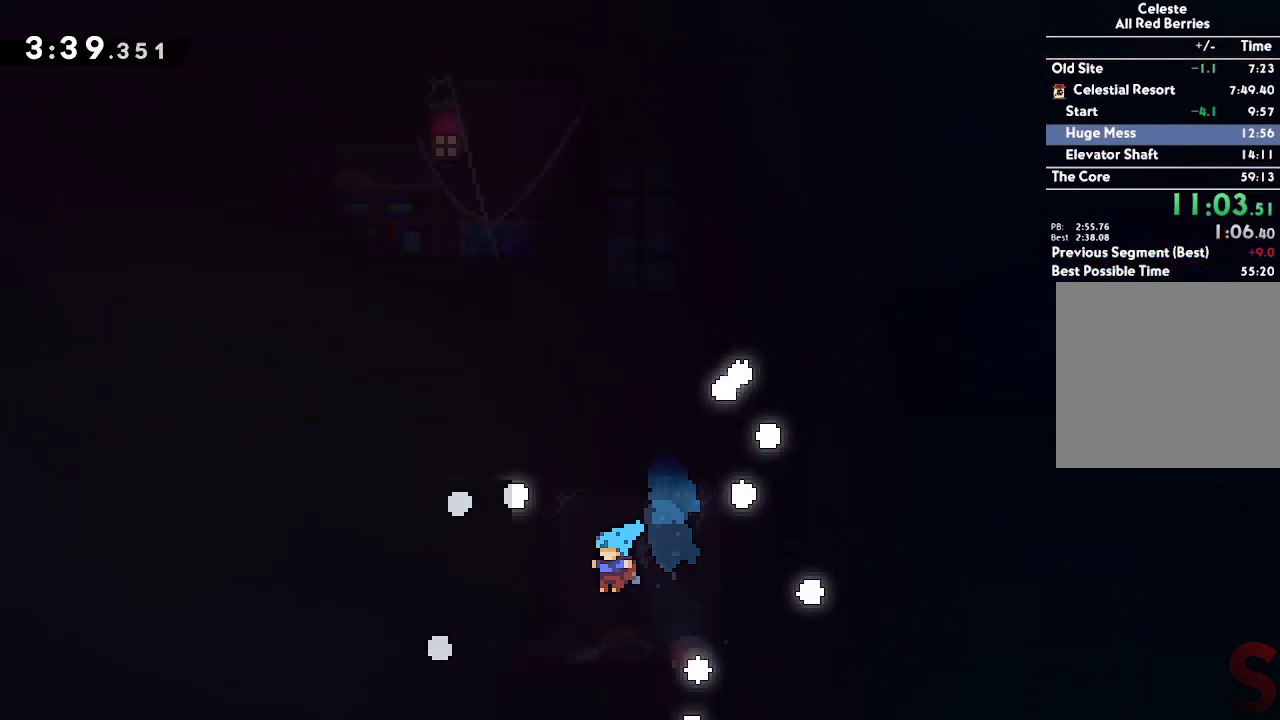
{"buttons": [], "left_stick": "down-left", "right_stick": "center", "events": [[500, "B", "up"]]}
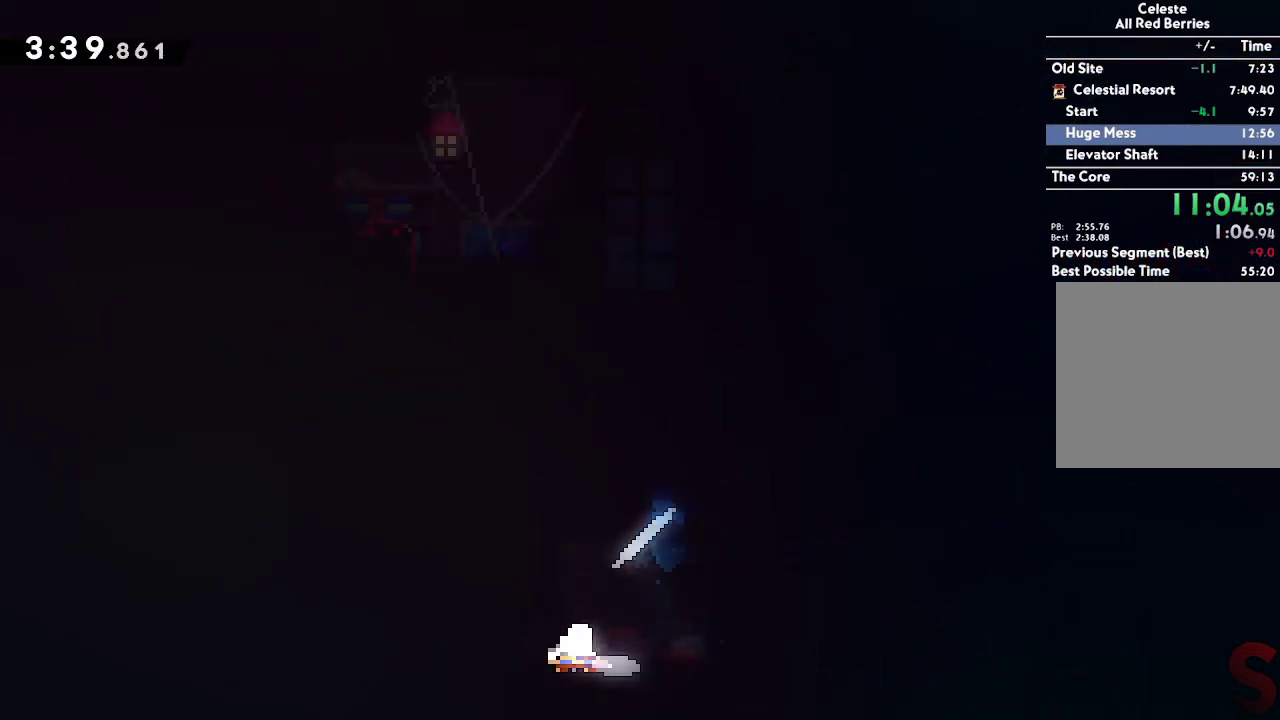
{"buttons": [], "left_stick": "center", "right_stick": "center", "events": [[67, "R2", "down"], [183, "R2", "up"], [200, "A", "down"], [267, "A", "up"], [433, "left_stick", "center"]]}
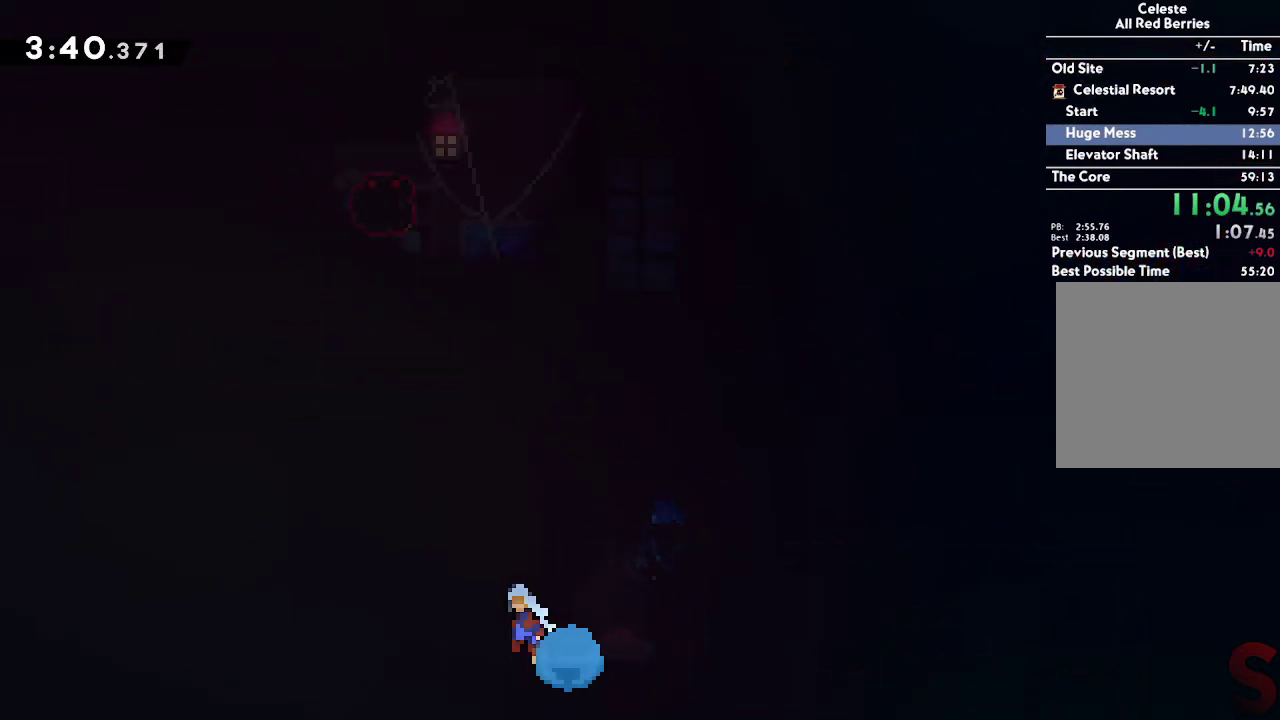
{"buttons": ["A"], "left_stick": "left", "right_stick": "center", "events": [[33, "left_stick", "left"], [283, "A", "down"], [350, "A", "up"], [450, "A", "down"]]}
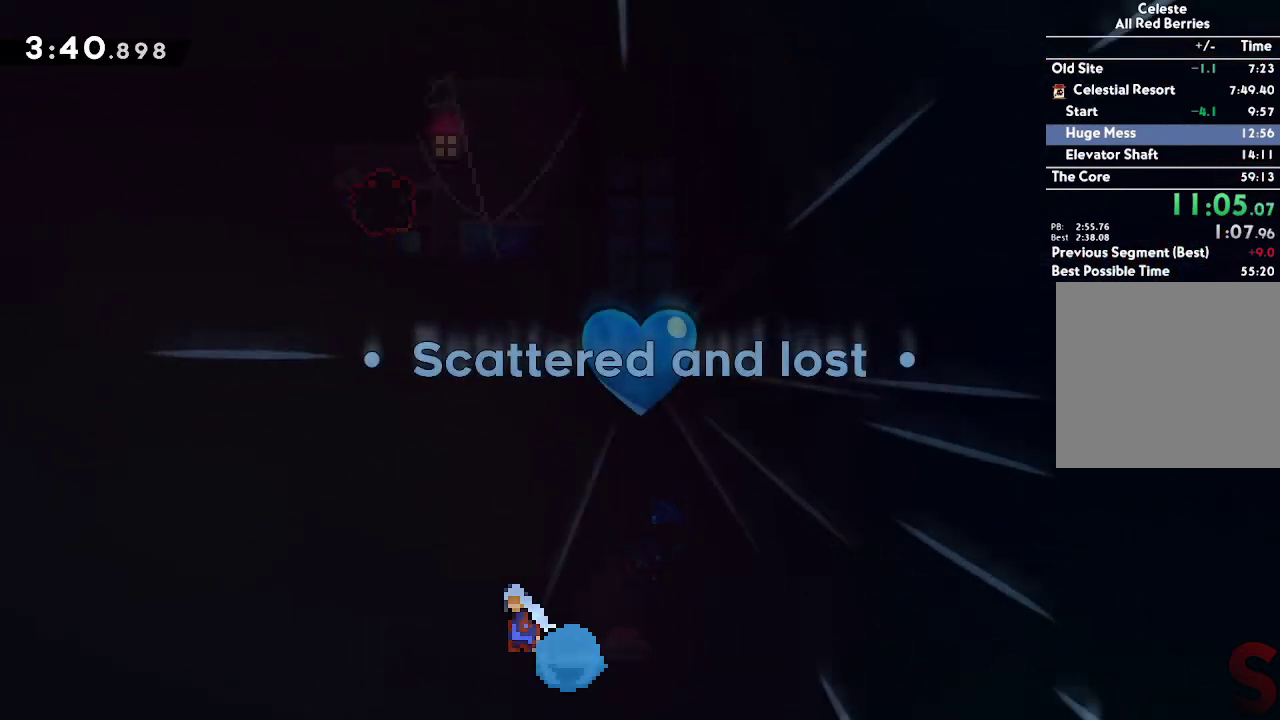
{"buttons": ["A"], "left_stick": "left", "right_stick": "center", "events": [[17, "A", "up"], [83, "A", "down"], [167, "A", "up"], [233, "A", "down"], [283, "A", "up"], [383, "A", "down"], [433, "A", "up"], [500, "A", "down"]]}